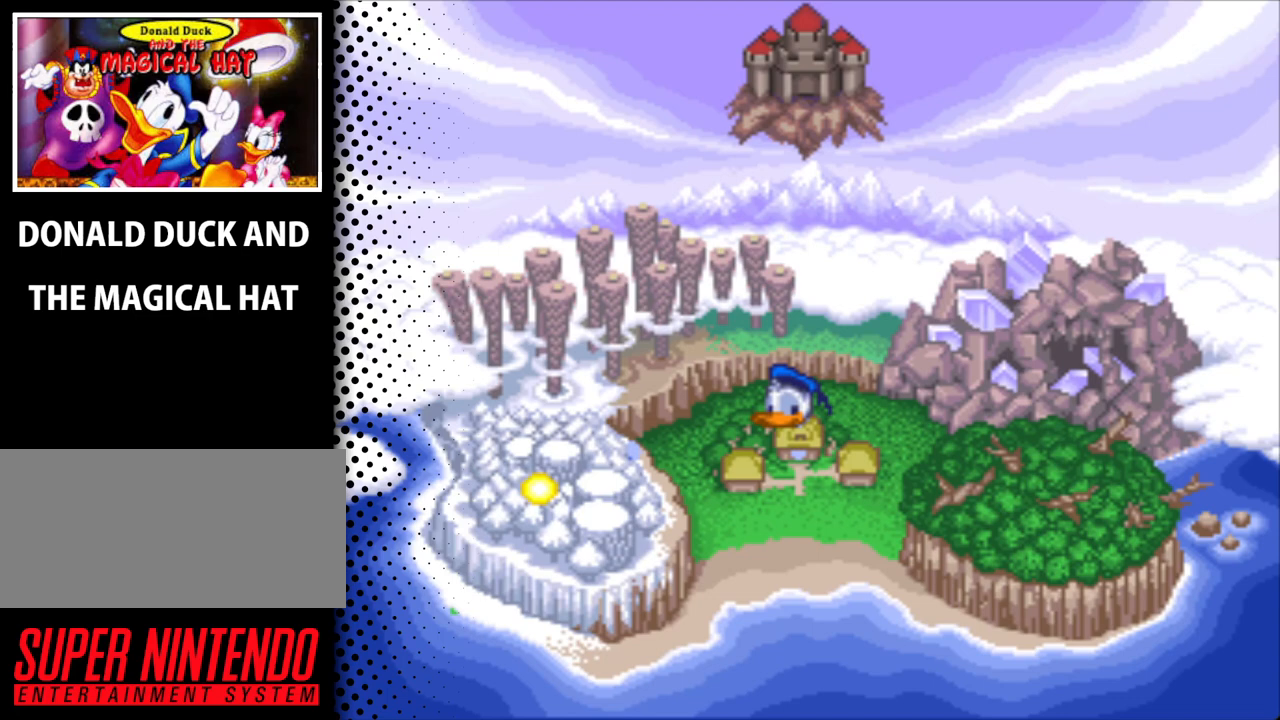
Gameplay with a controller (Nintendo layout); each line is a JSON object with the inputs held at the frame after it. "events" lists button and stick changes between this image and that frame as [ms after this image, input, new state], when the widget could be followed in between. Not read: L3 R3.
{"buttons": ["DPAD_UP"], "events": [[167, "DPAD_DOWN", "up"], [167, "DPAD_RIGHT", "down"], [333, "DPAD_RIGHT", "up"], [333, "DPAD_UP", "down"], [433, "DPAD_LEFT", "down"], [467, "DPAD_LEFT", "up"]]}
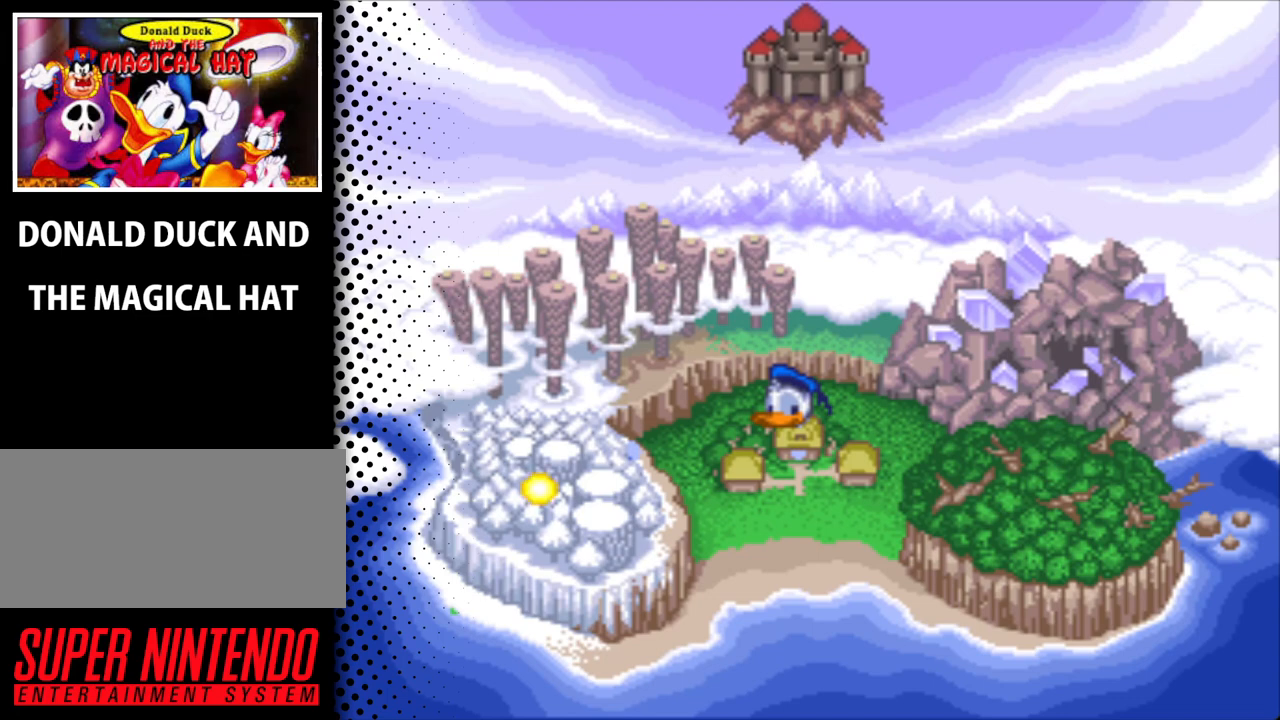
{"buttons": ["DPAD_UP"], "events": [[67, "DPAD_LEFT", "down"], [100, "DPAD_UP", "up"], [133, "DPAD_DOWN", "down"], [133, "DPAD_LEFT", "up"], [267, "DPAD_DOWN", "up"], [300, "DPAD_RIGHT", "down"], [433, "DPAD_RIGHT", "up"], [467, "DPAD_UP", "down"]]}
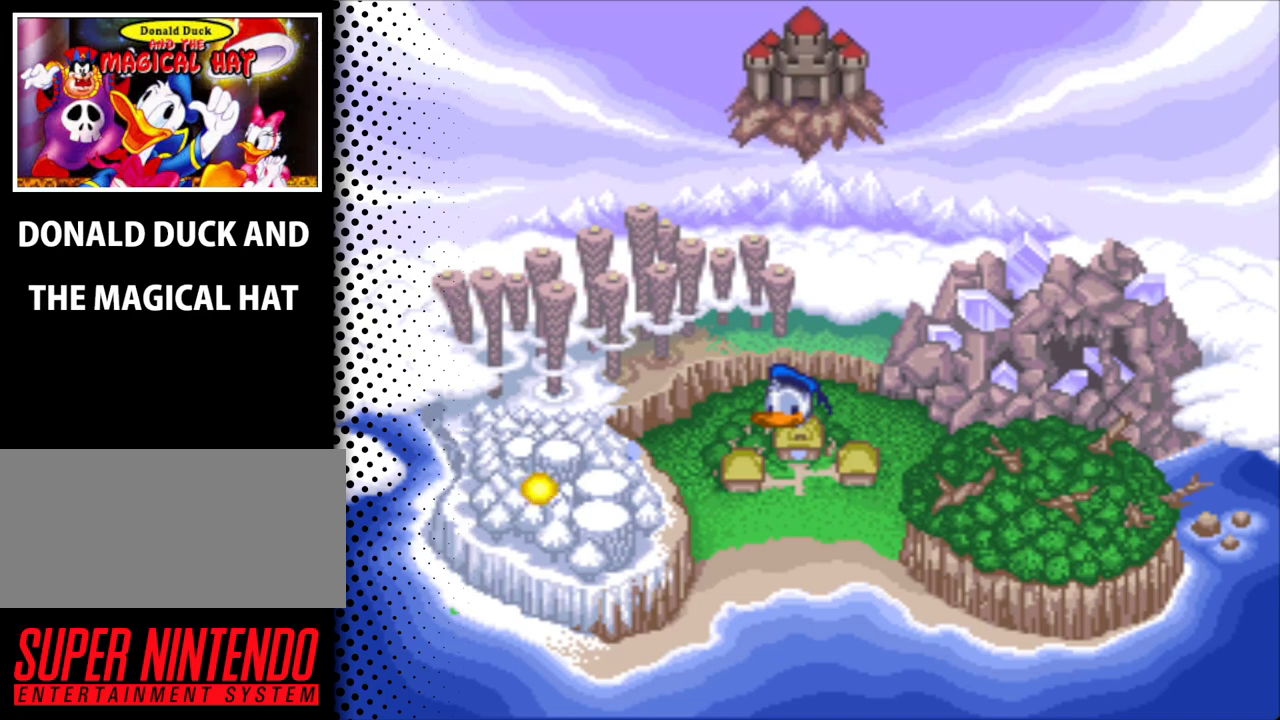
{"buttons": ["DPAD_RIGHT"], "events": [[200, "DPAD_LEFT", "down"], [233, "DPAD_UP", "up"], [267, "DPAD_DOWN", "down"], [267, "DPAD_LEFT", "up"], [367, "DPAD_DOWN", "up"], [367, "DPAD_RIGHT", "down"]]}
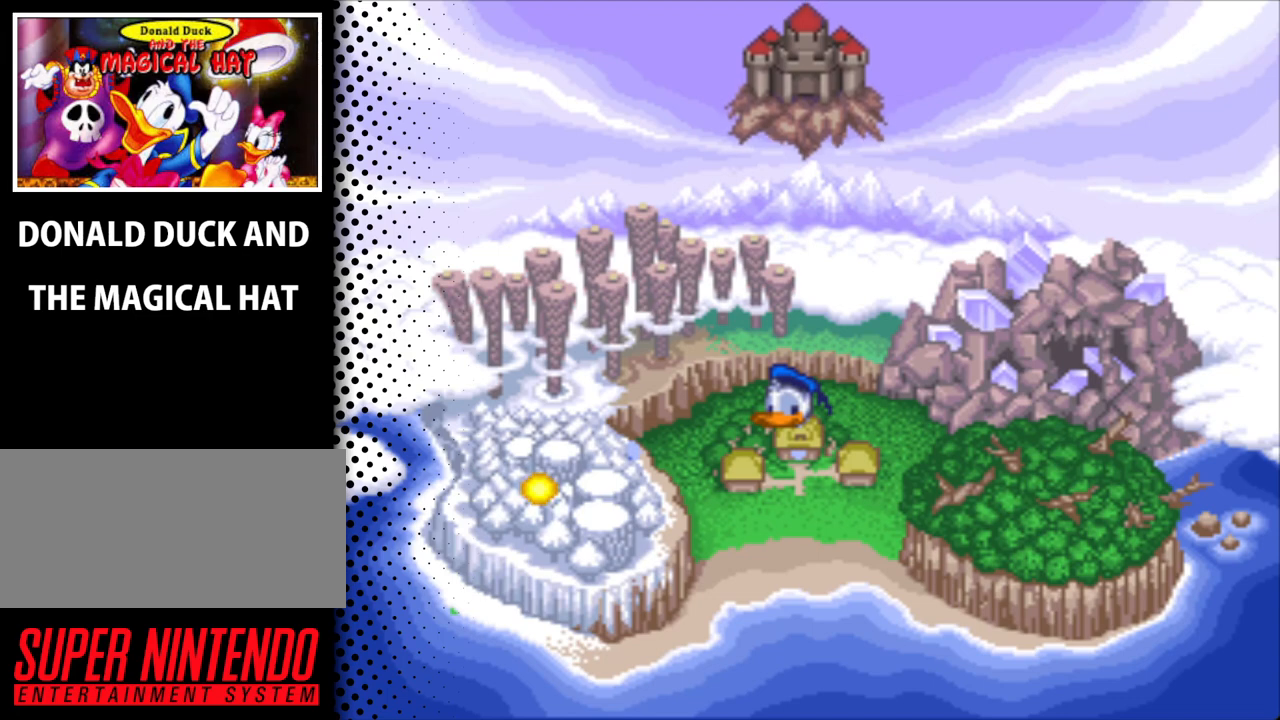
{"buttons": [], "events": [[33, "DPAD_RIGHT", "up"], [33, "DPAD_UP", "down"], [100, "DPAD_UP", "up"], [167, "A", "down"], [367, "A", "up"]]}
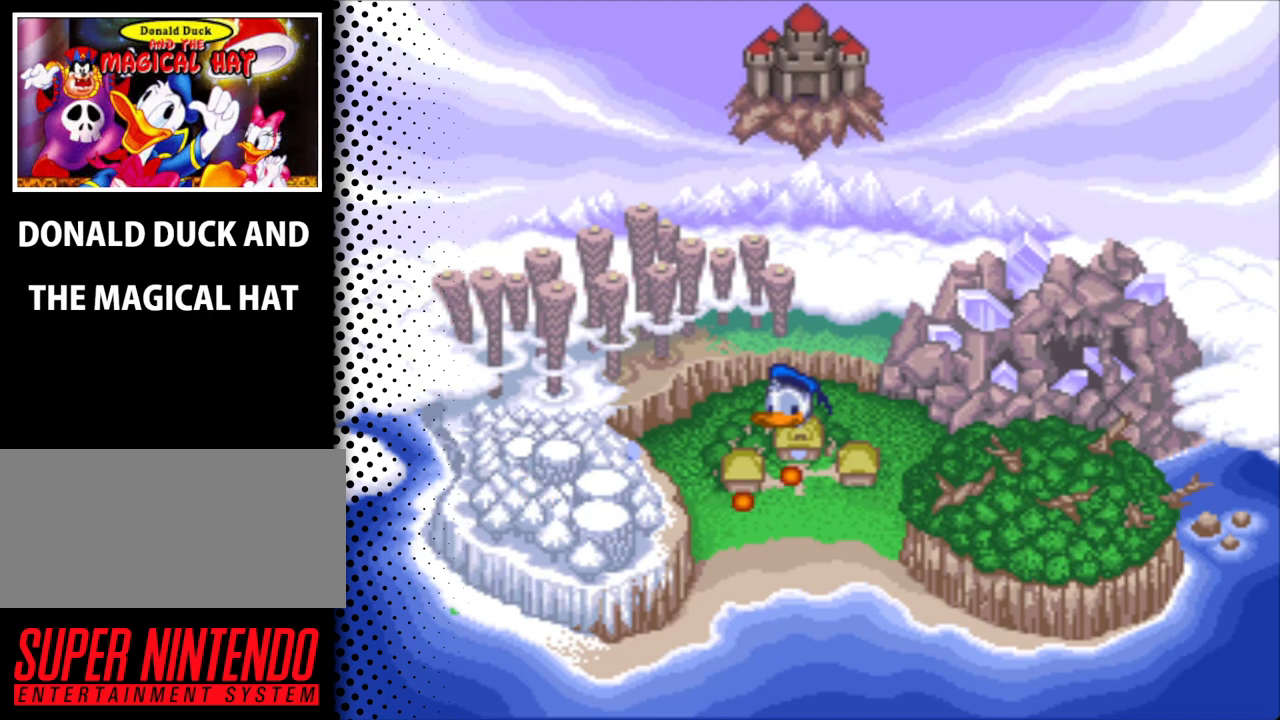
{"buttons": ["A"], "events": [[433, "A", "down"]]}
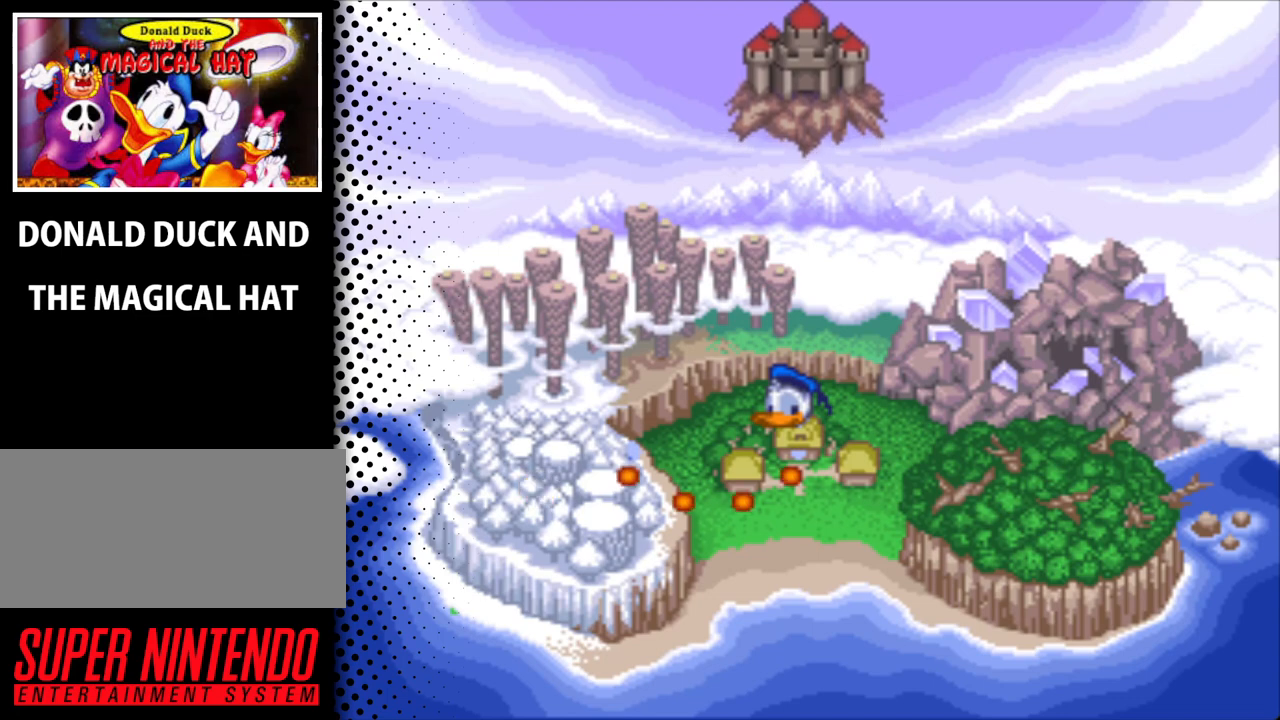
{"buttons": [], "events": [[167, "A", "up"]]}
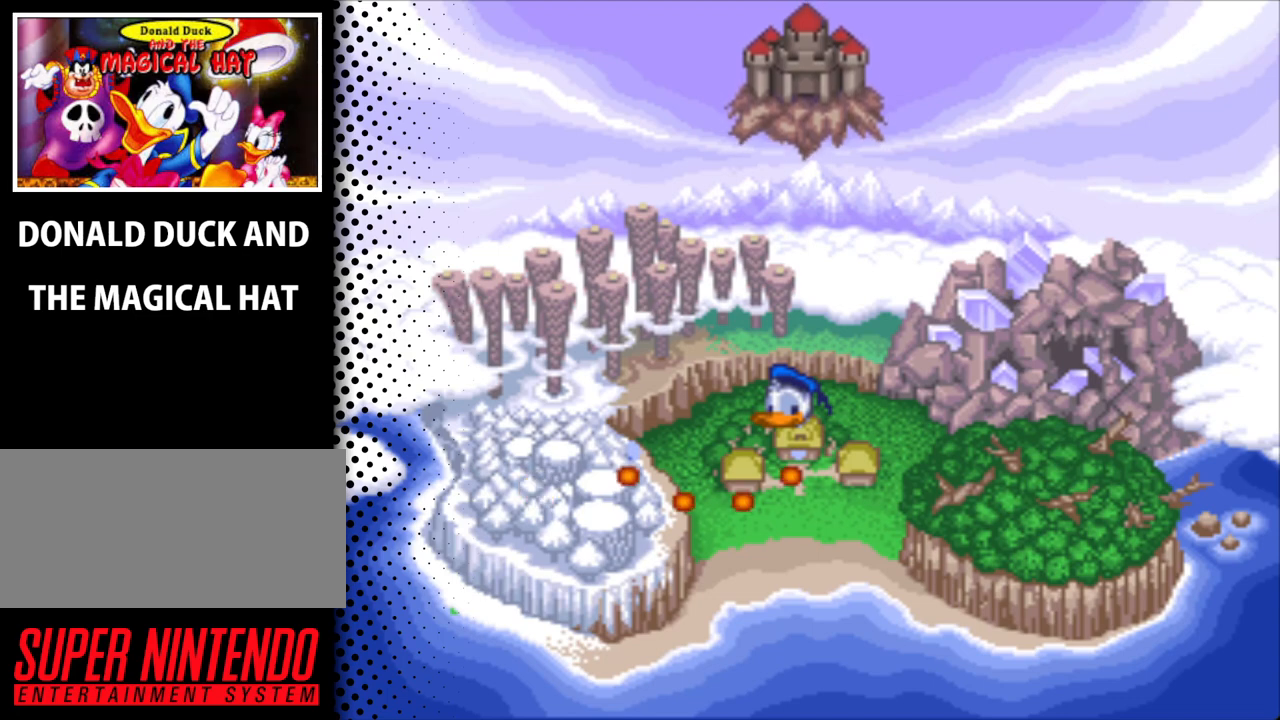
{"buttons": [], "events": []}
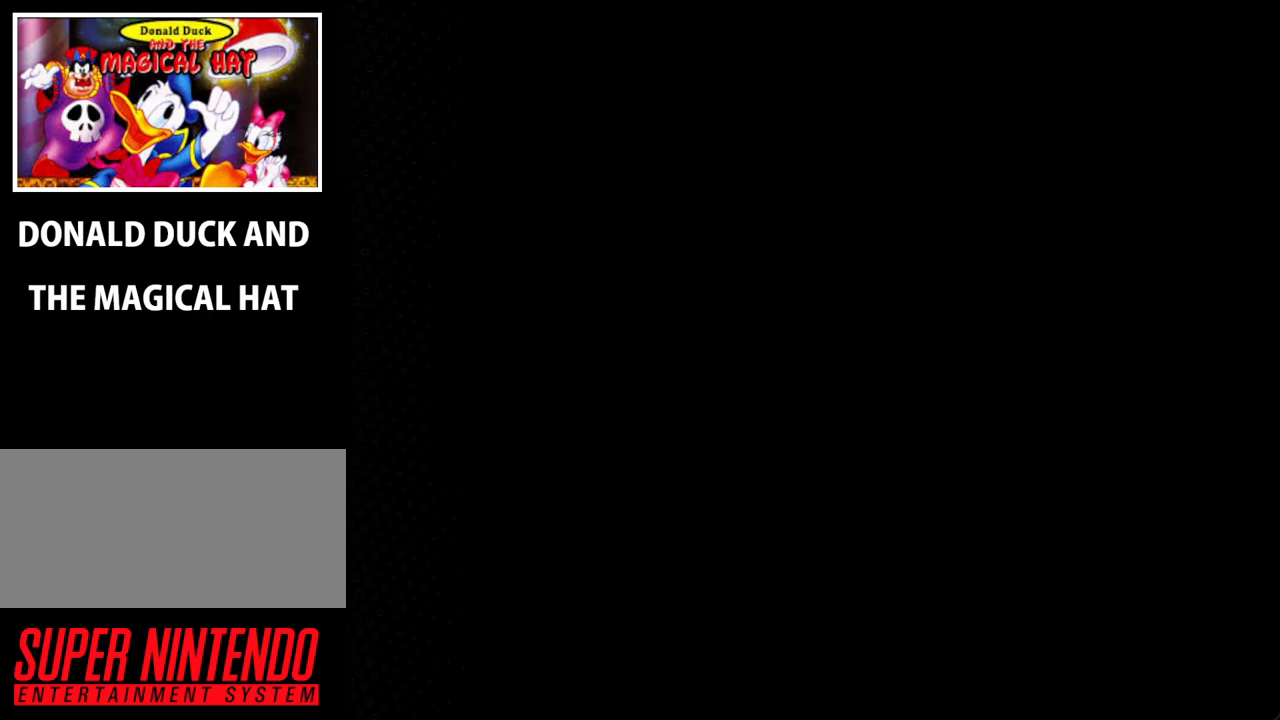
{"buttons": [], "events": []}
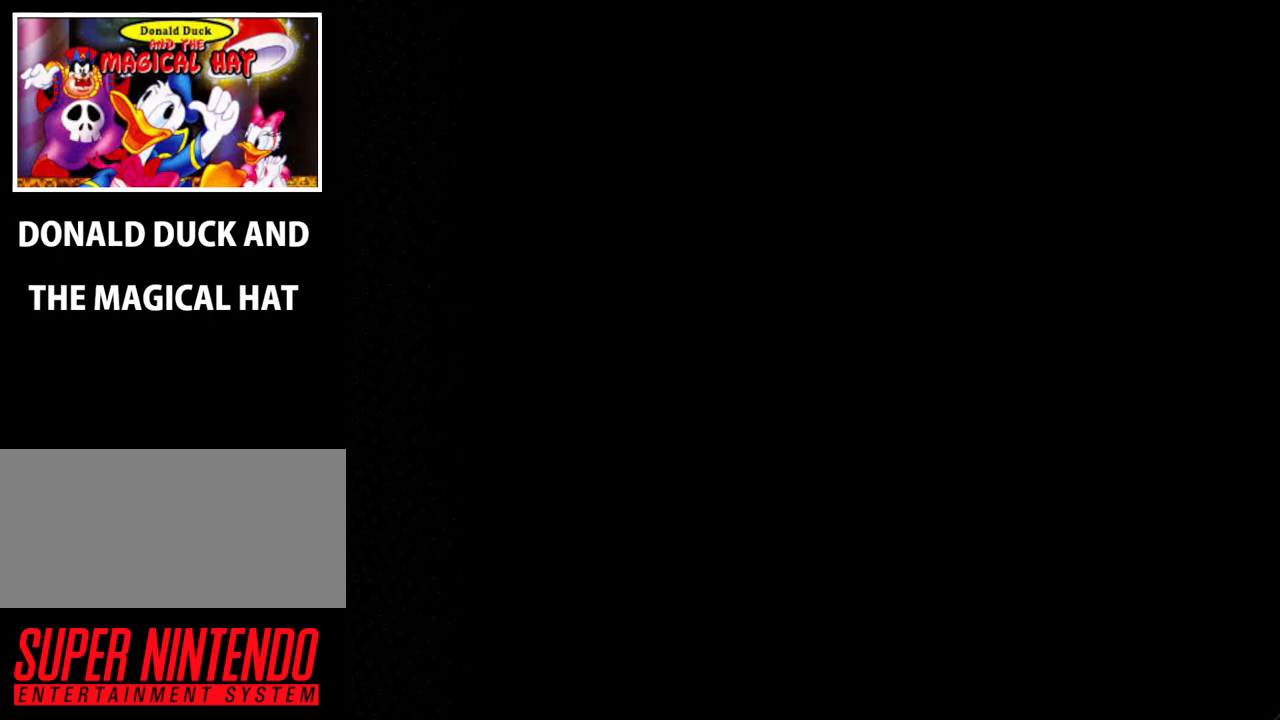
{"buttons": [], "events": []}
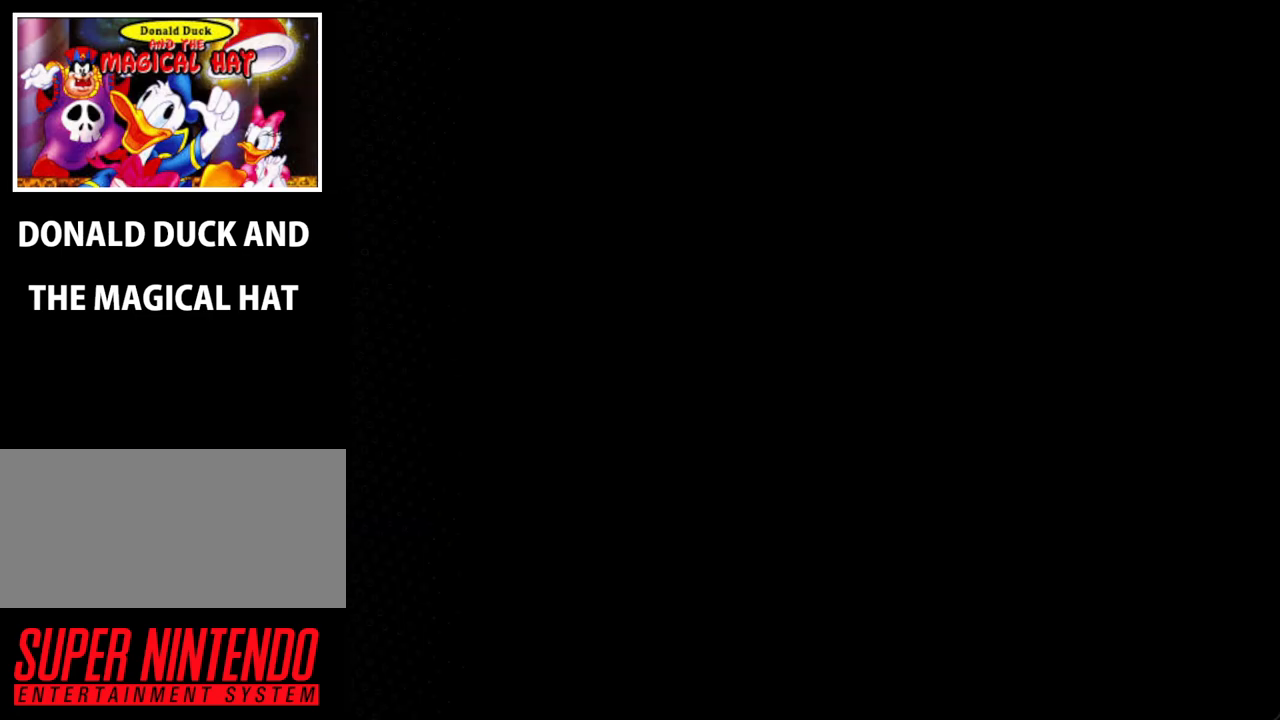
{"buttons": [], "events": []}
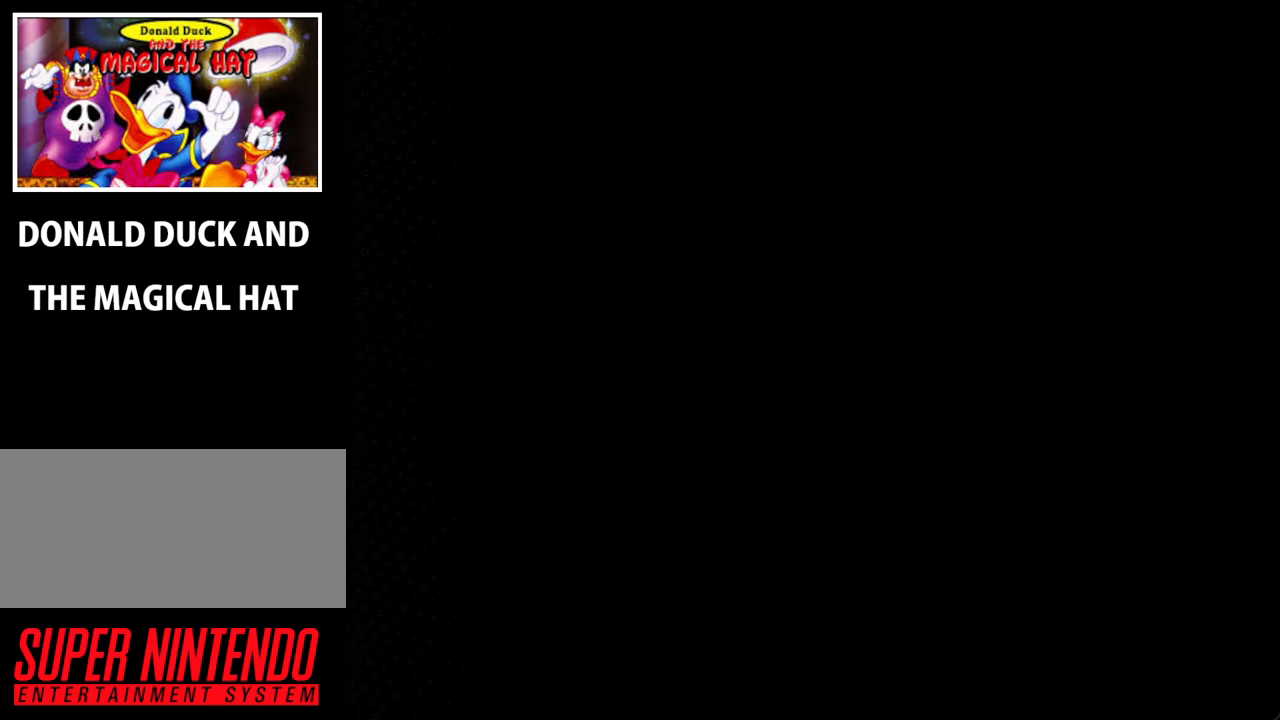
{"buttons": [], "events": []}
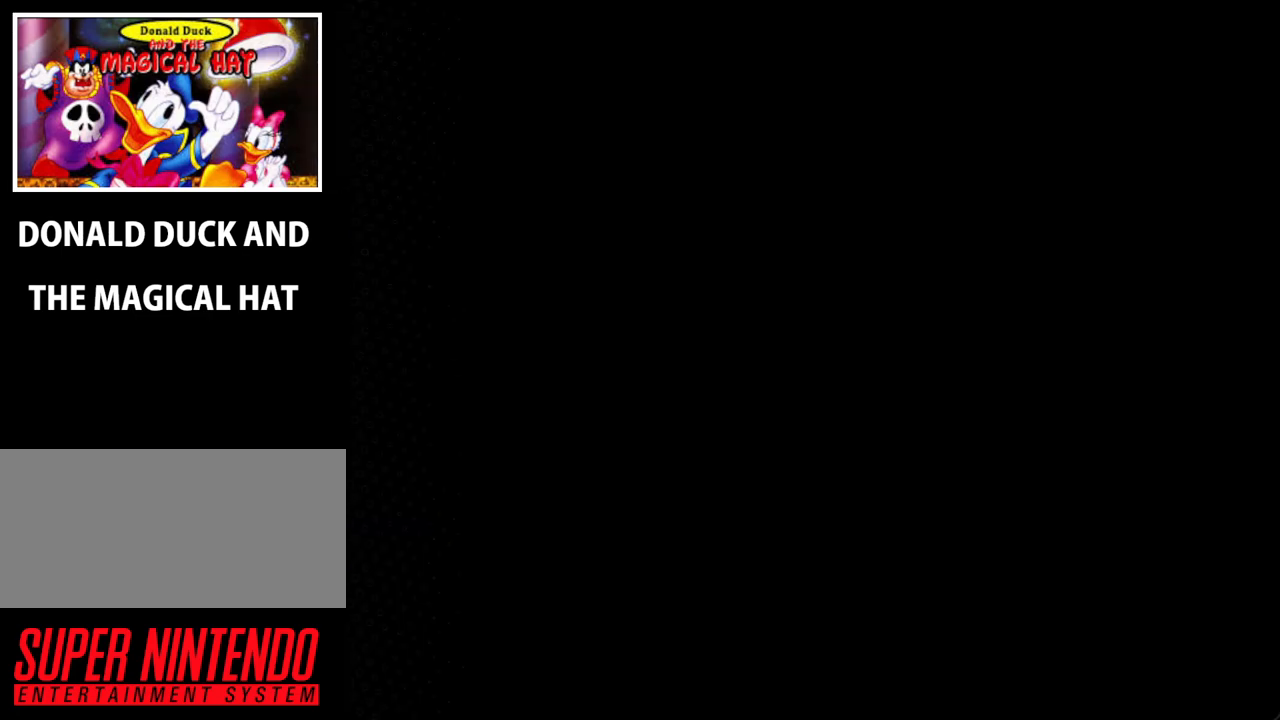
{"buttons": [], "events": []}
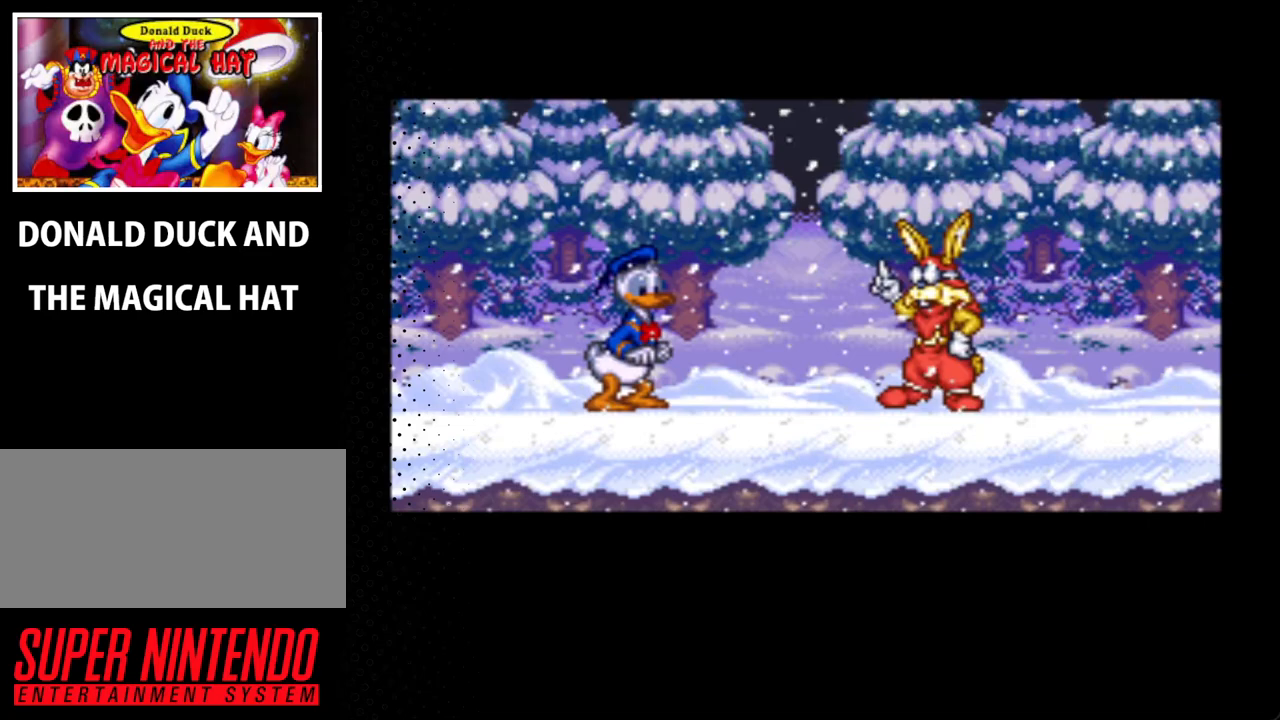
{"buttons": [], "events": []}
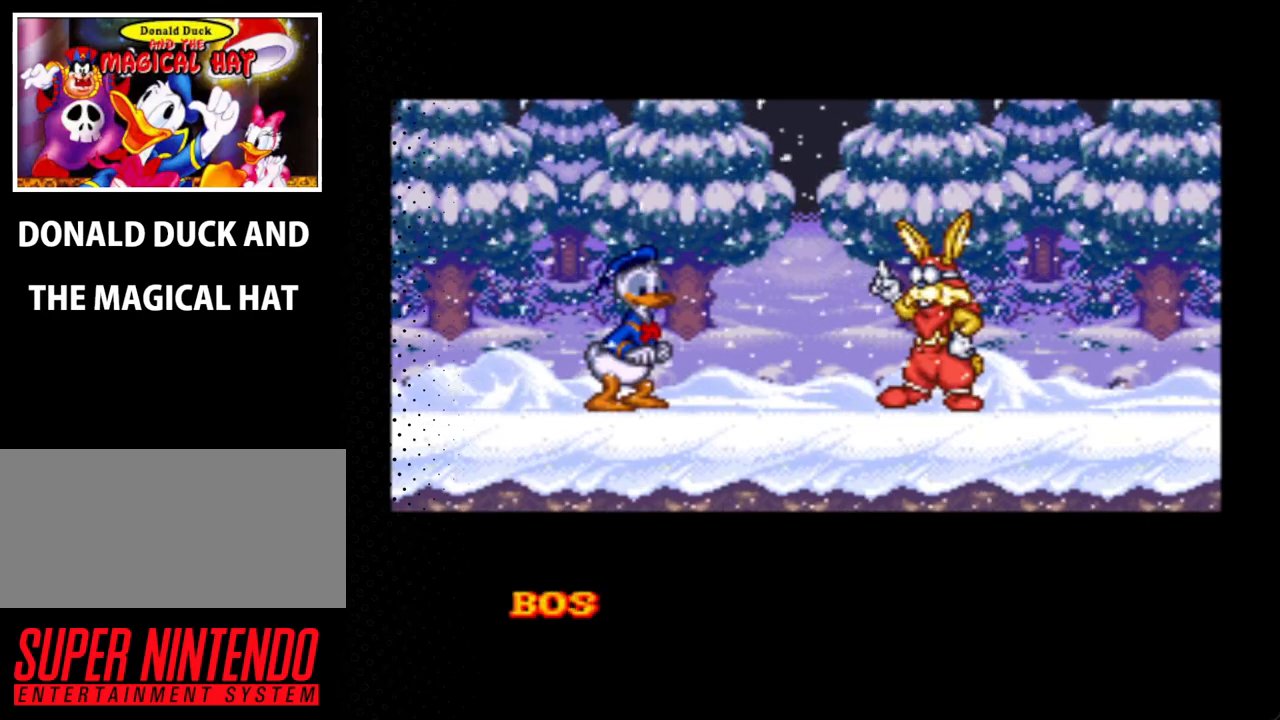
{"buttons": [], "events": [[33, "A", "down"], [333, "A", "up"]]}
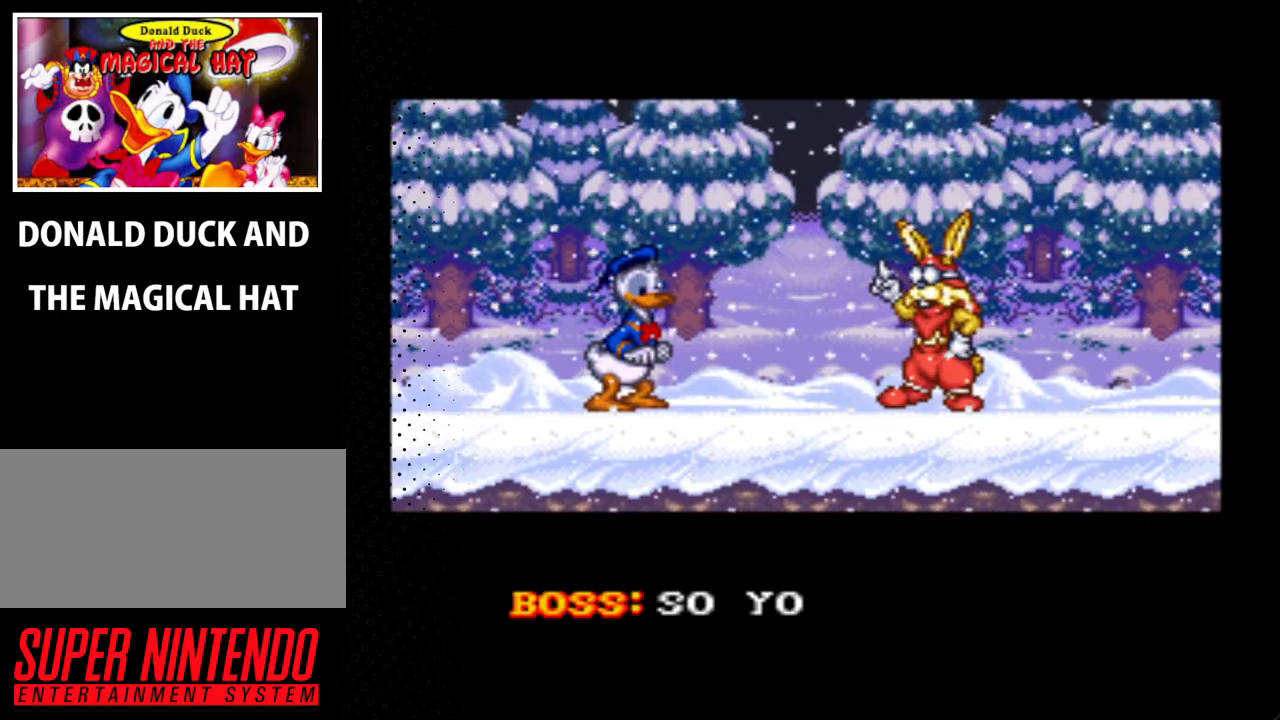
{"buttons": ["A"], "events": [[33, "A", "down"], [200, "A", "up"], [367, "A", "down"]]}
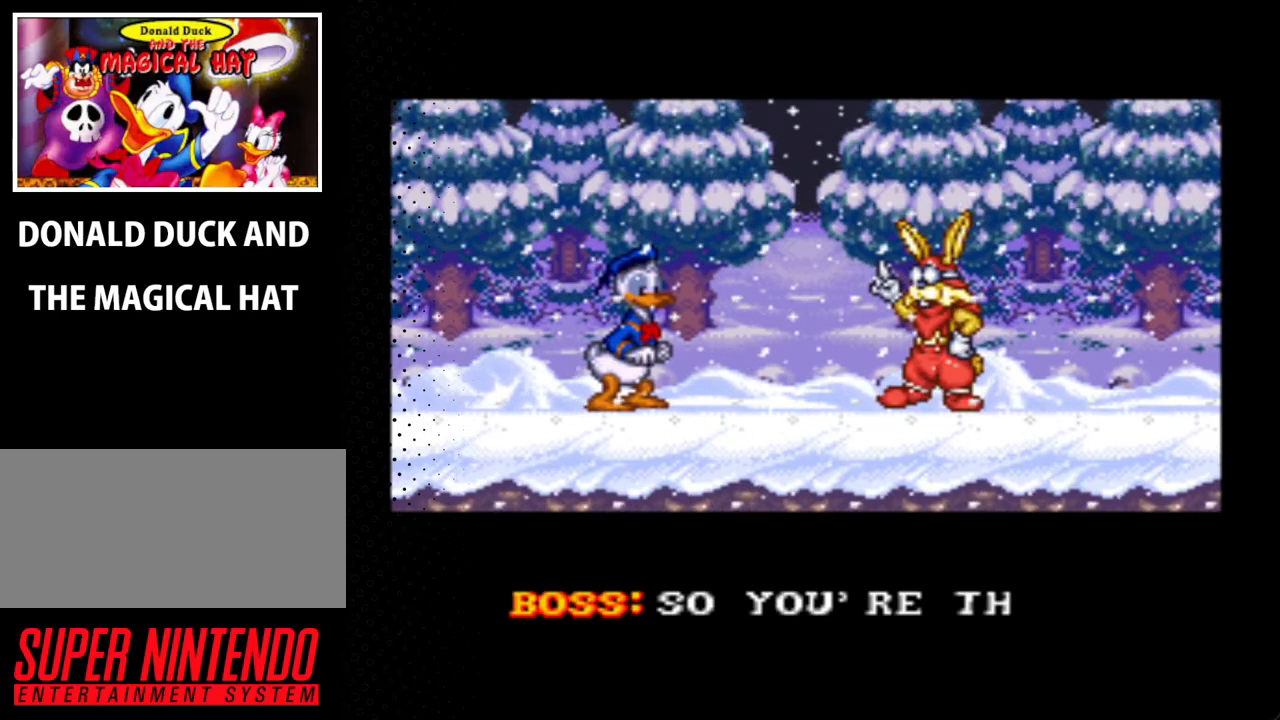
{"buttons": ["A"], "events": [[33, "A", "up"], [233, "A", "down"]]}
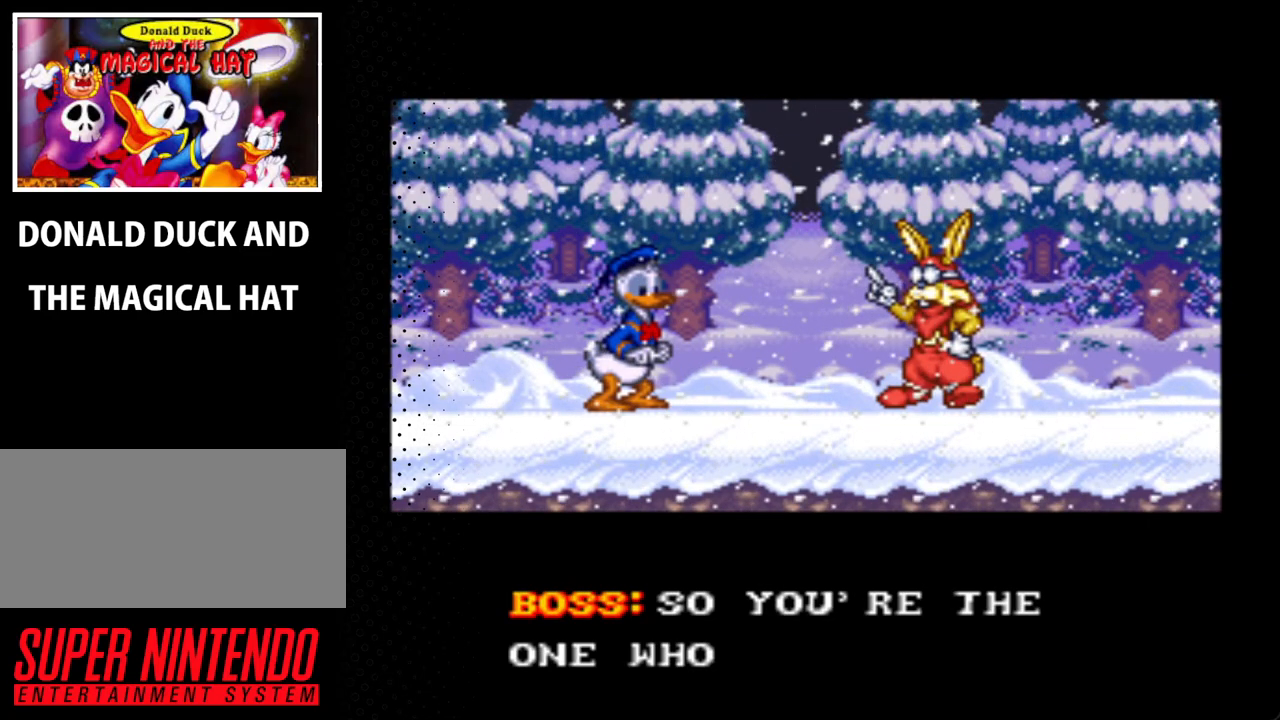
{"buttons": ["START"], "events": [[33, "A", "up"], [500, "START", "down"]]}
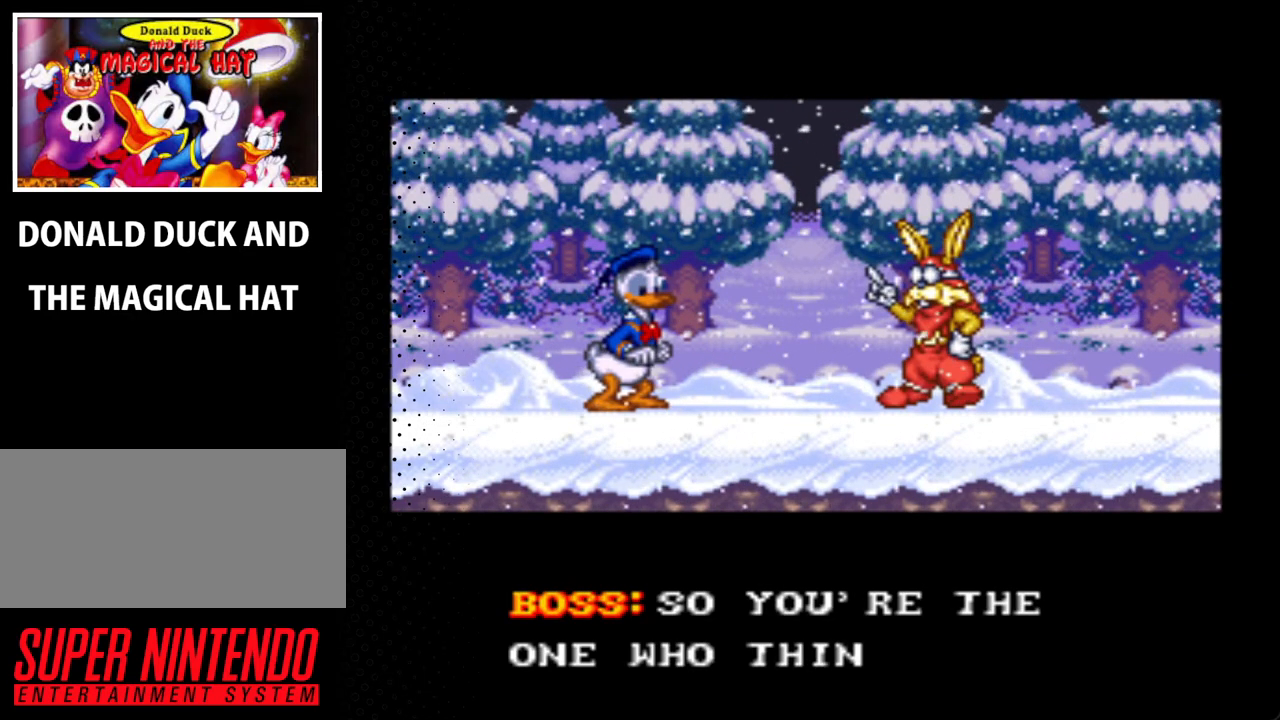
{"buttons": [], "events": [[200, "START", "up"]]}
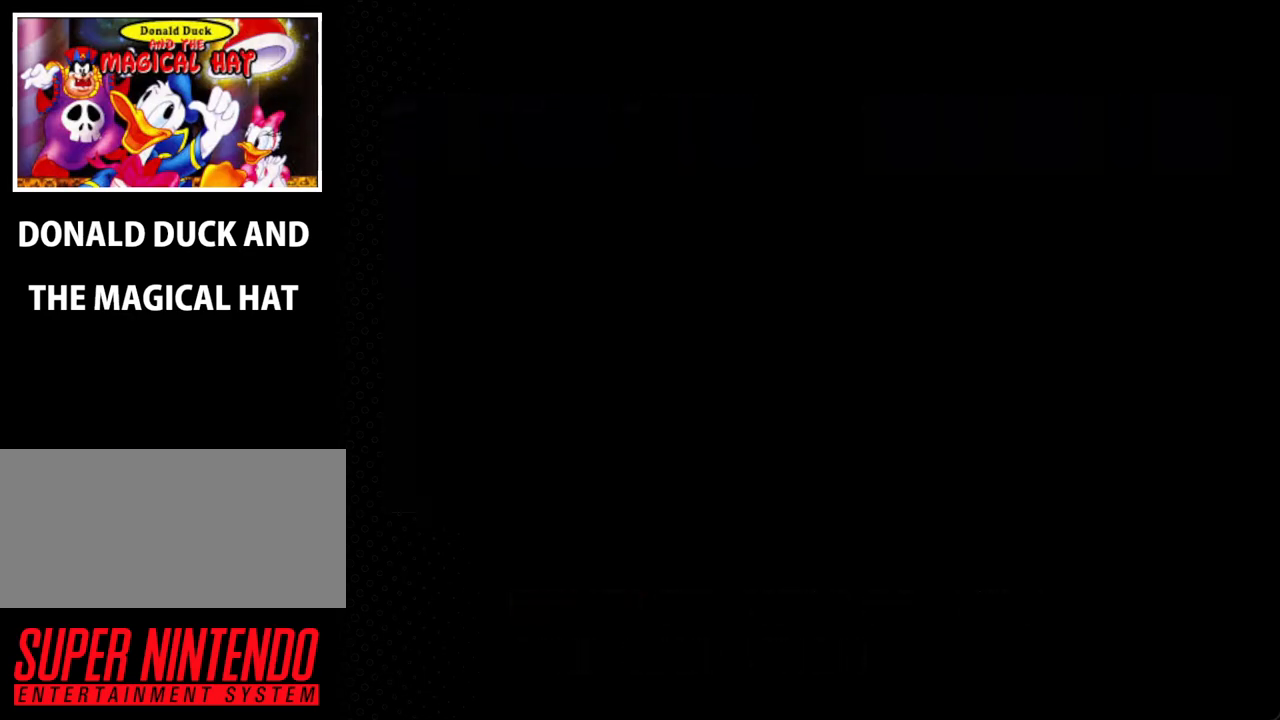
{"buttons": [], "events": []}
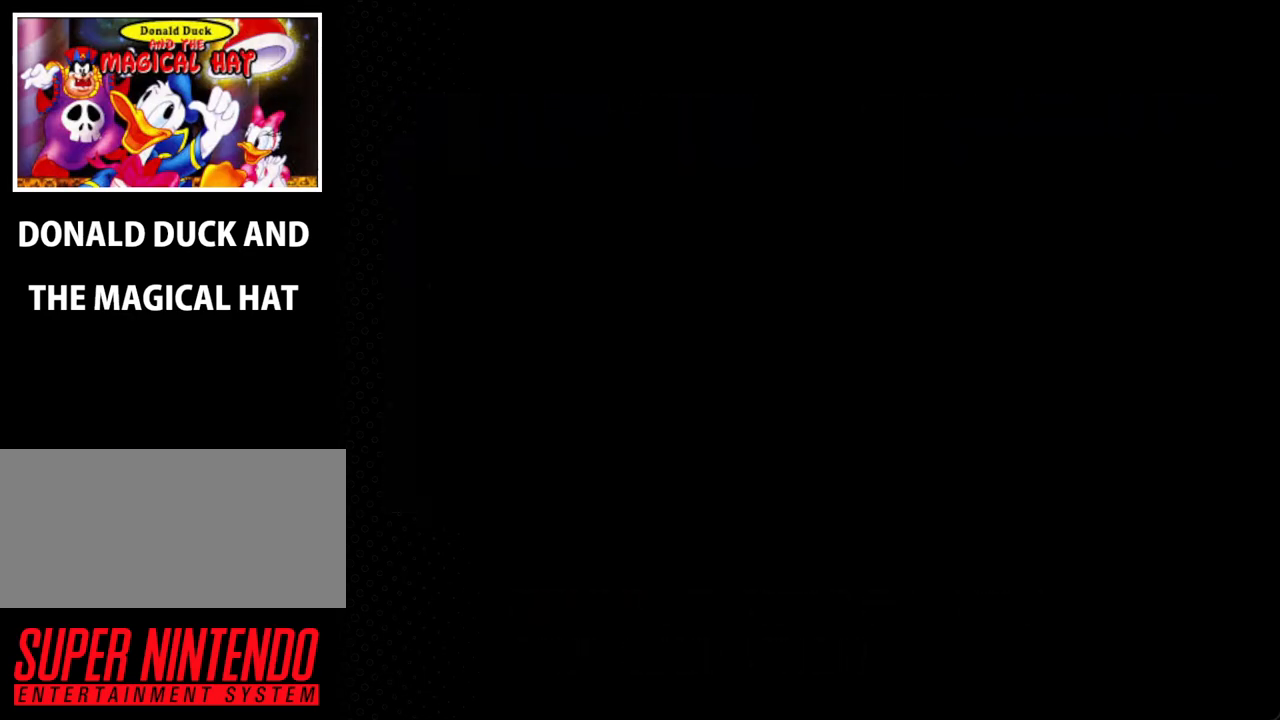
{"buttons": [], "events": []}
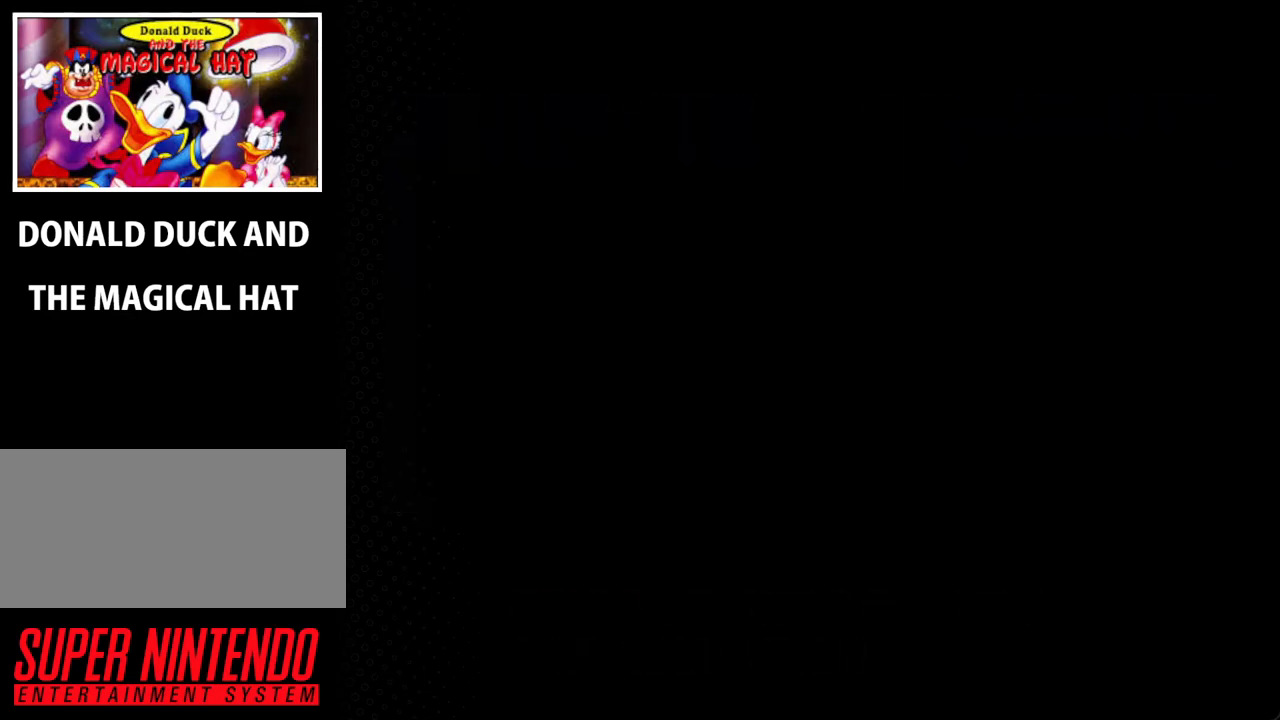
{"buttons": [], "events": []}
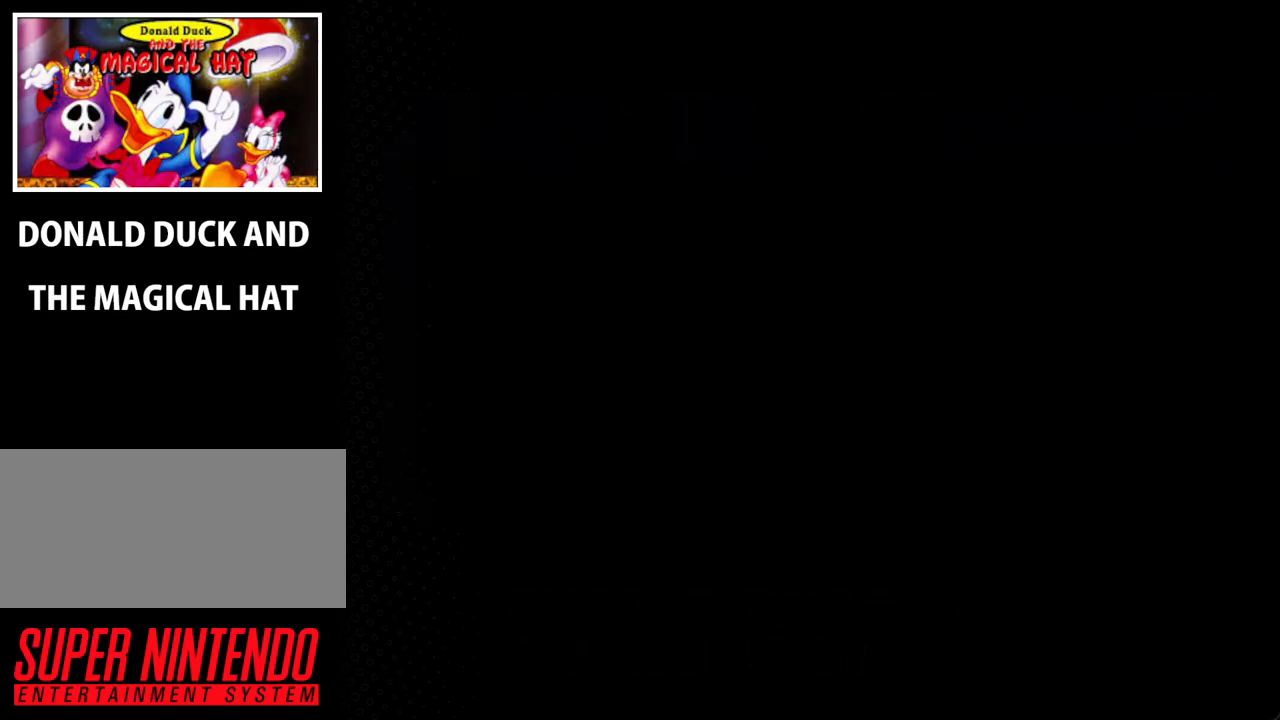
{"buttons": [], "events": []}
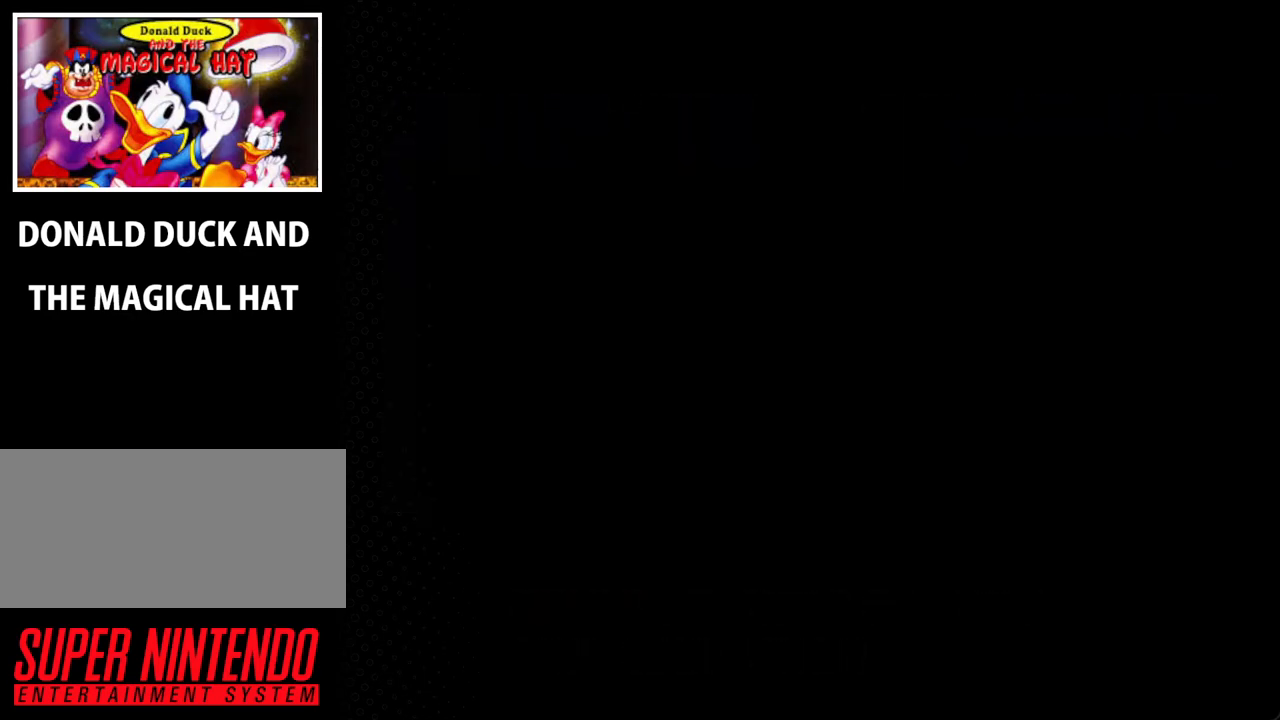
{"buttons": [], "events": []}
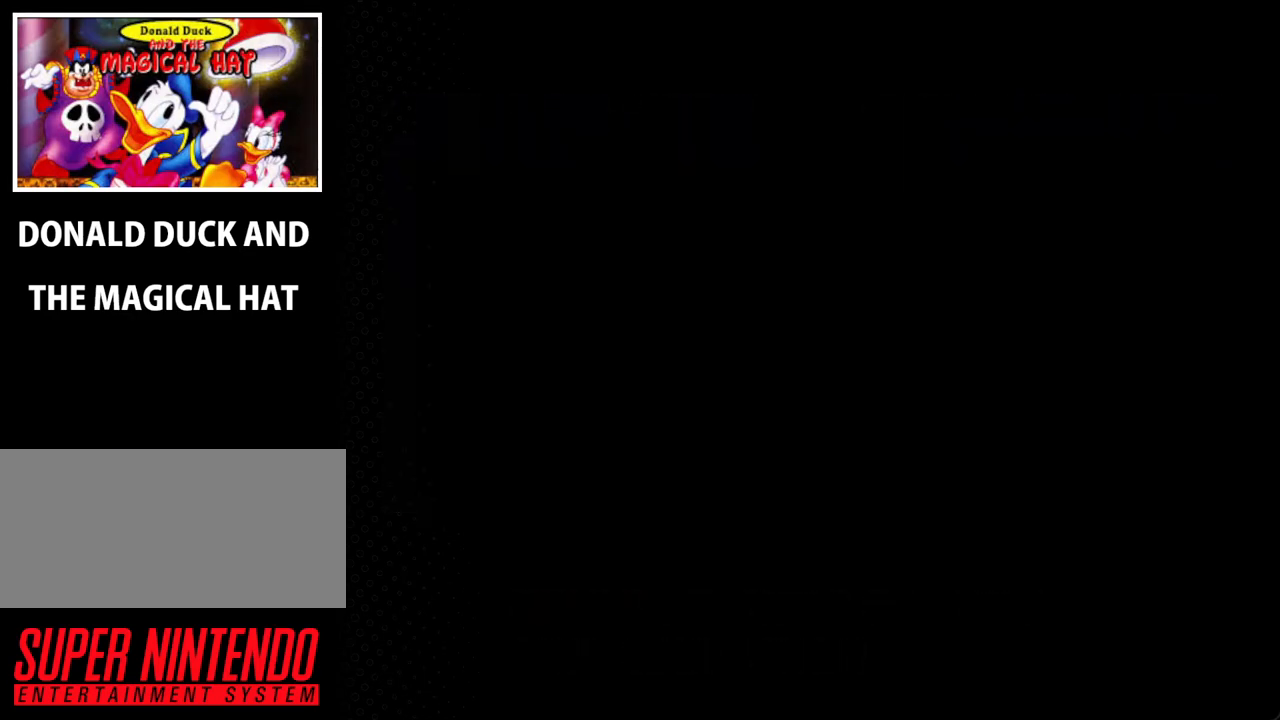
{"buttons": ["DPAD_RIGHT"], "events": [[467, "DPAD_RIGHT", "down"]]}
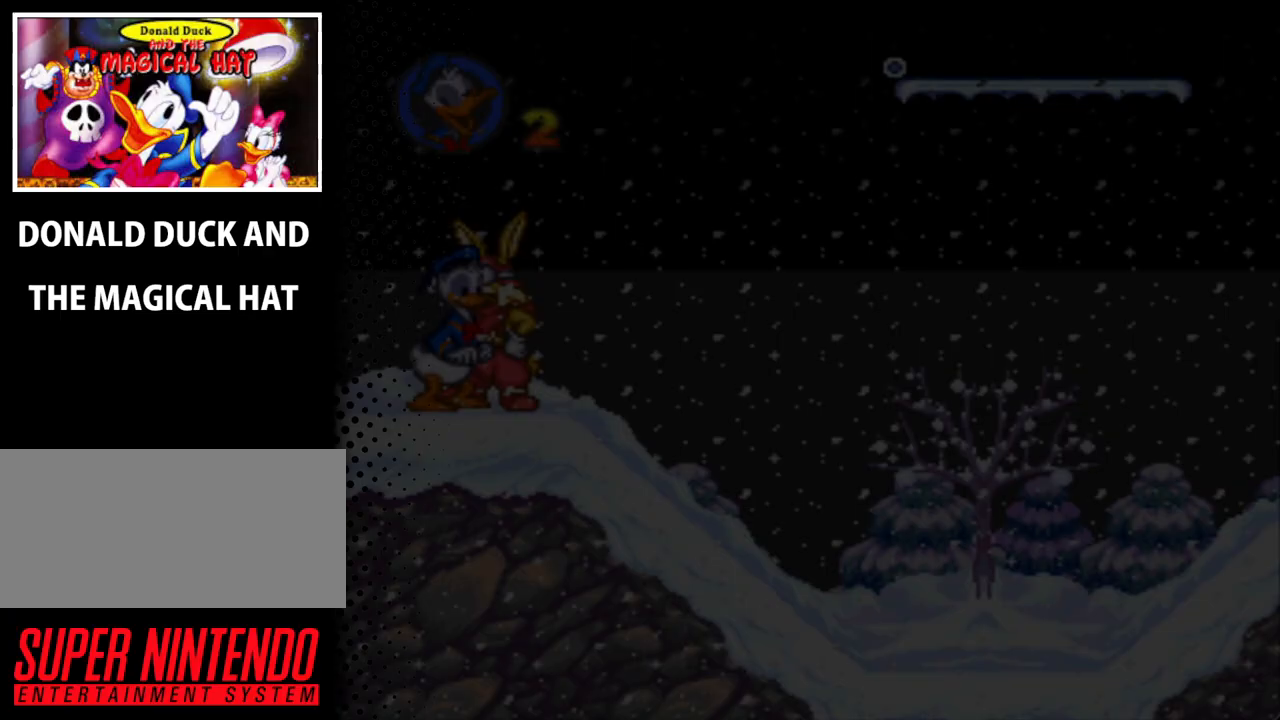
{"buttons": [], "events": [[500, "DPAD_RIGHT", "up"]]}
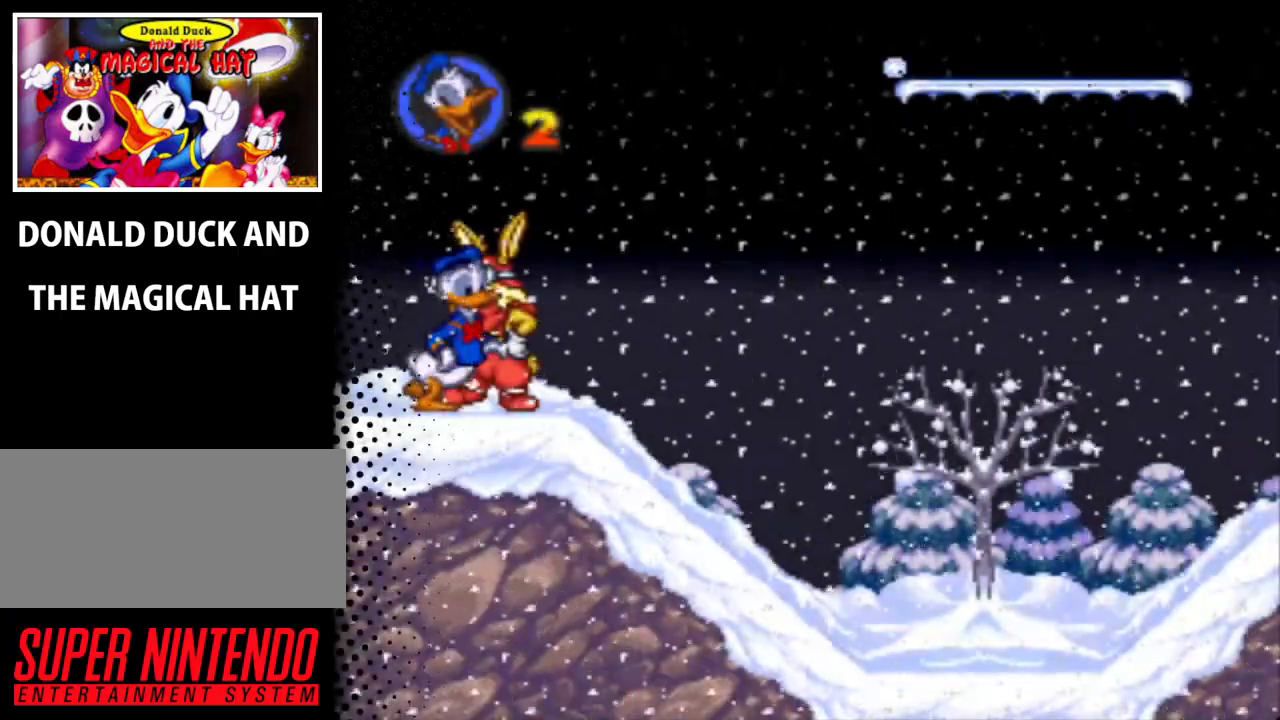
{"buttons": ["DPAD_RIGHT"], "events": [[500, "DPAD_RIGHT", "down"]]}
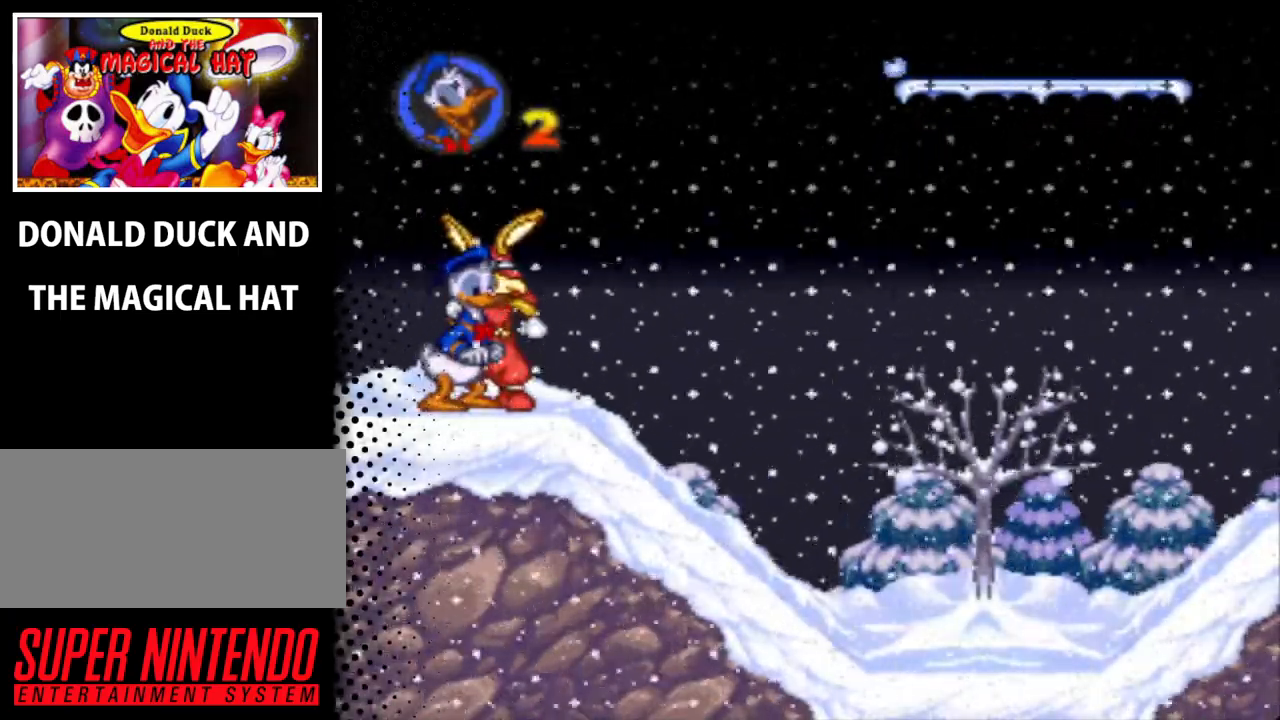
{"buttons": ["B", "DPAD_RIGHT"], "events": [[300, "B", "down"]]}
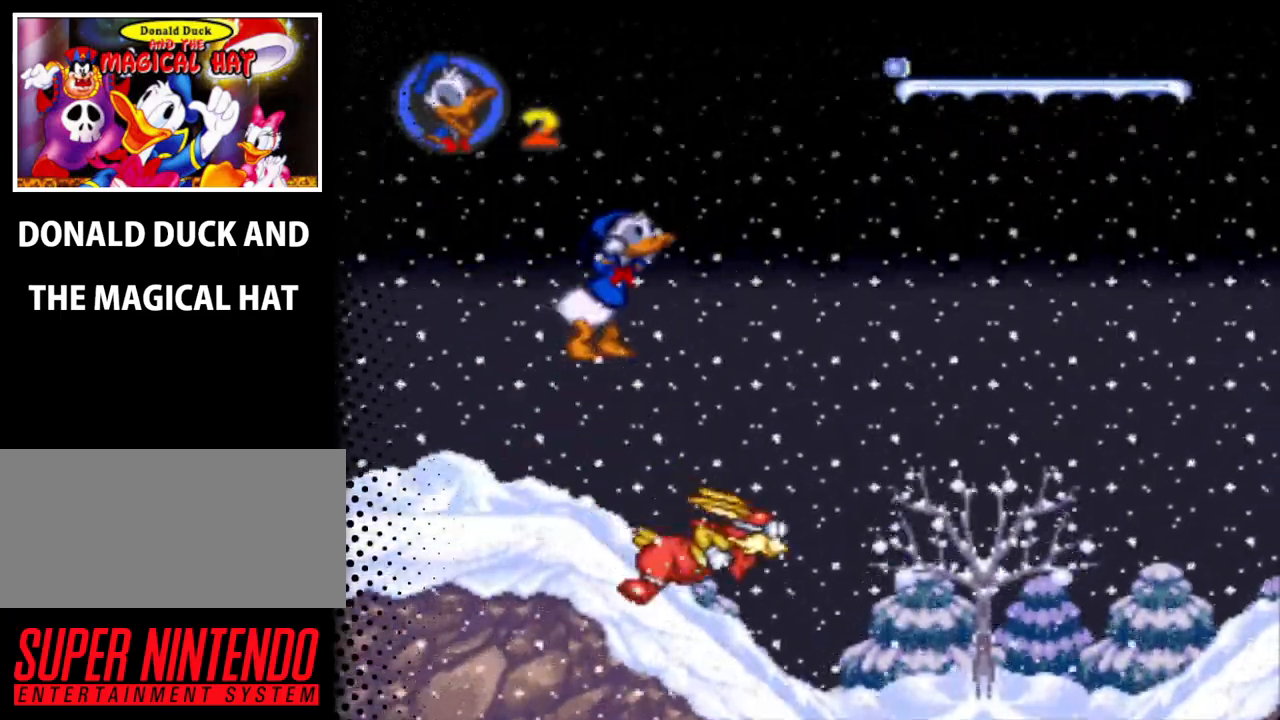
{"buttons": ["DPAD_RIGHT"], "events": [[100, "B", "up"]]}
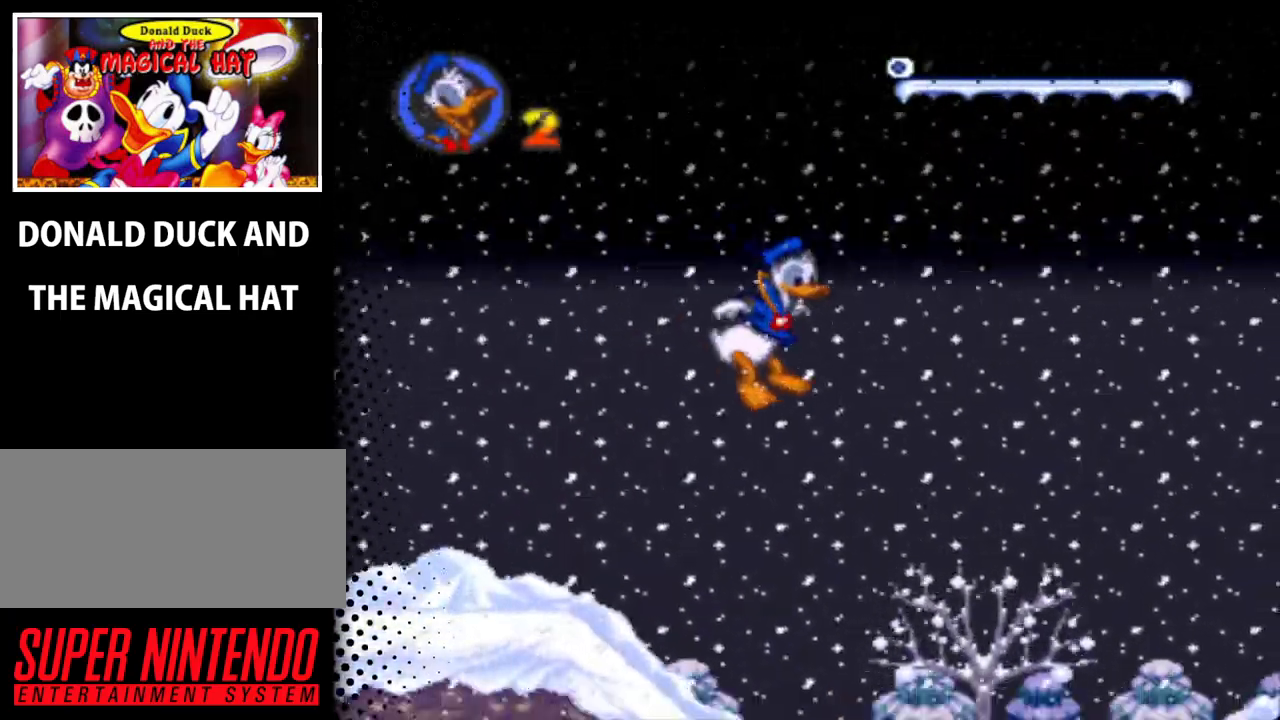
{"buttons": ["DPAD_RIGHT"], "events": []}
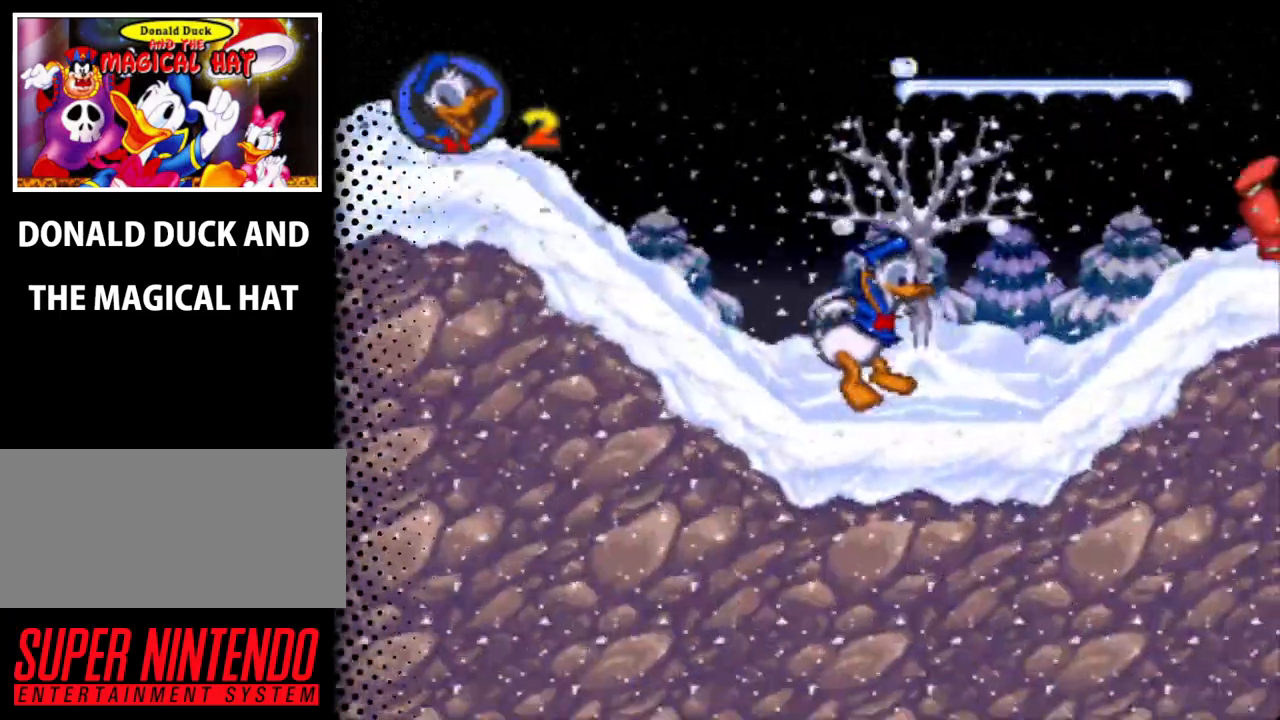
{"buttons": ["DPAD_RIGHT"], "events": []}